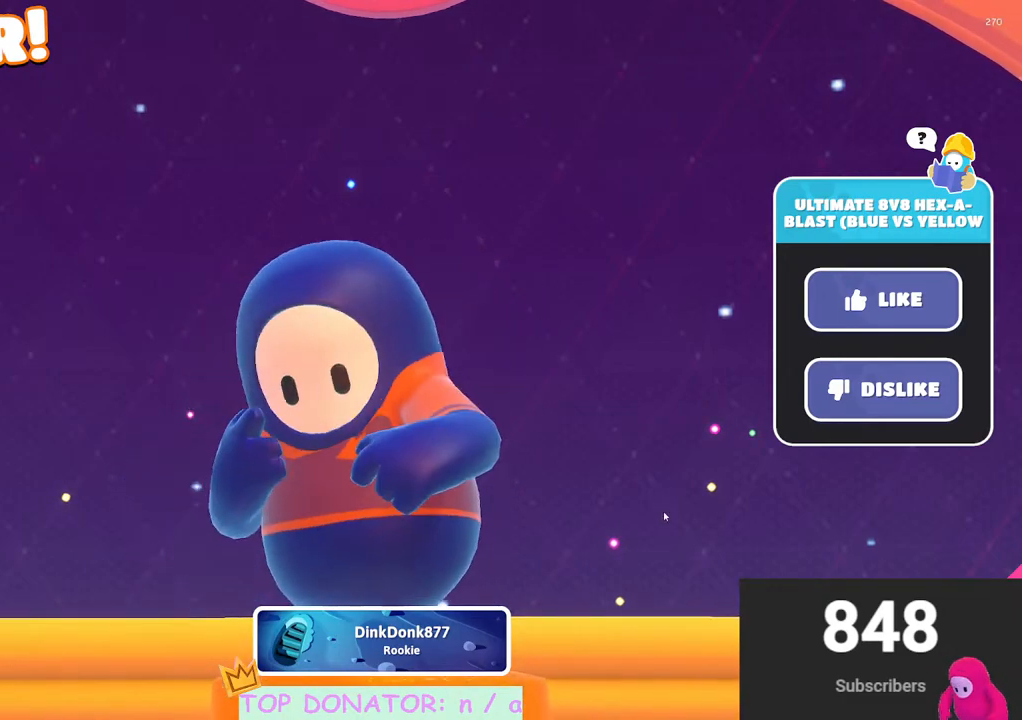
Gameplay with a controller (Xbox layout); each line is a JSON object with the inputs held at the frame after it. "events" lists button and stick changes between this image and that frame as [ms after this image, input, new state], when the widget could be followed in between. Not read: R3.
{"buttons": [], "left_stick": "center", "right_stick": "center", "events": [[217, "A", "down"], [383, "A", "up"]]}
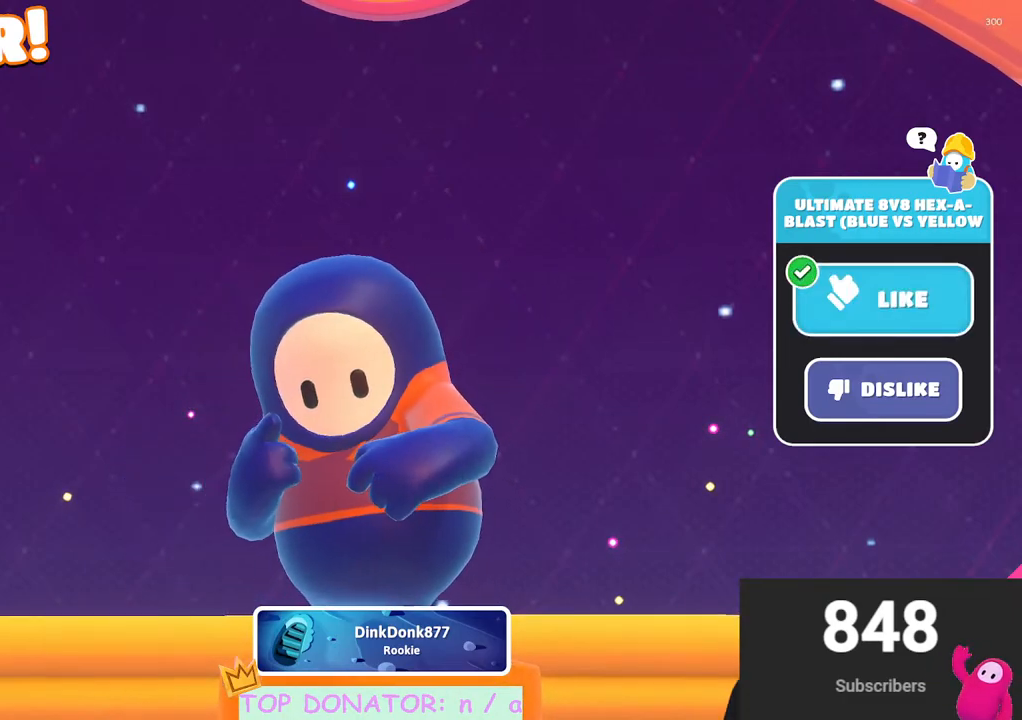
{"buttons": [], "left_stick": "center", "right_stick": "center", "events": []}
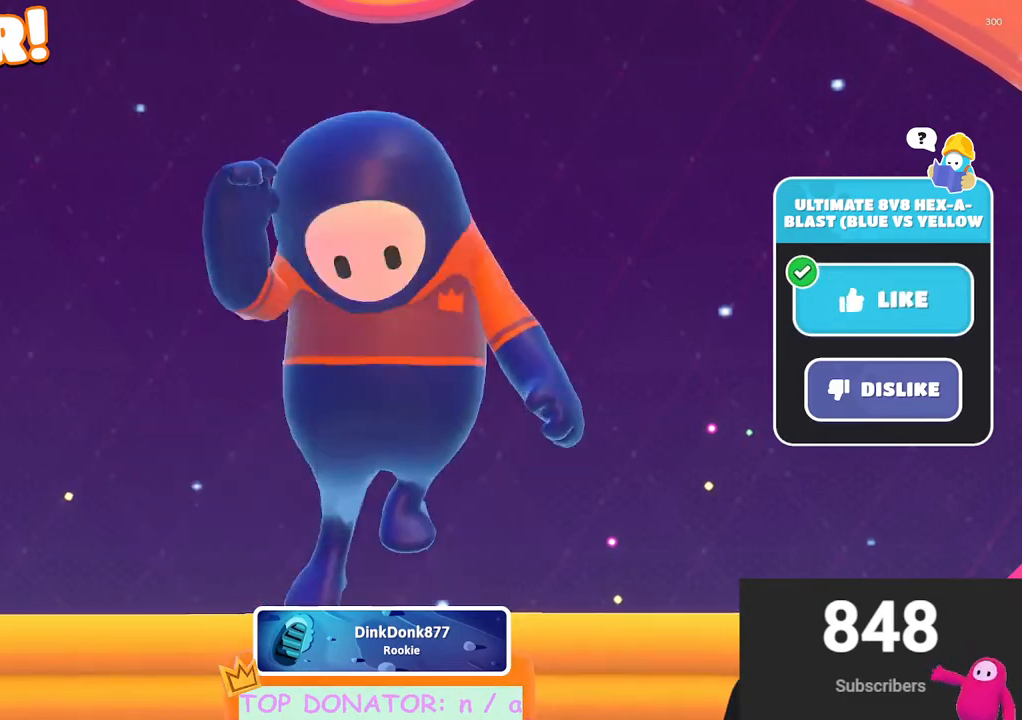
{"buttons": [], "left_stick": "center", "right_stick": "center", "events": [[133, "A", "down"], [233, "A", "up"]]}
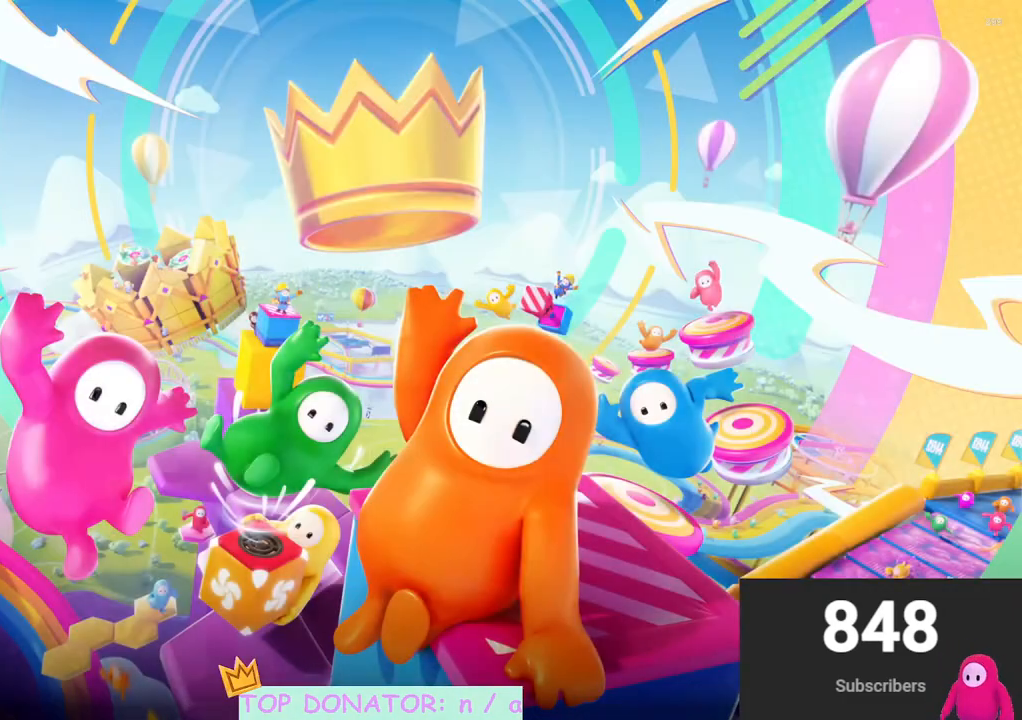
{"buttons": [], "left_stick": "center", "right_stick": "center", "events": []}
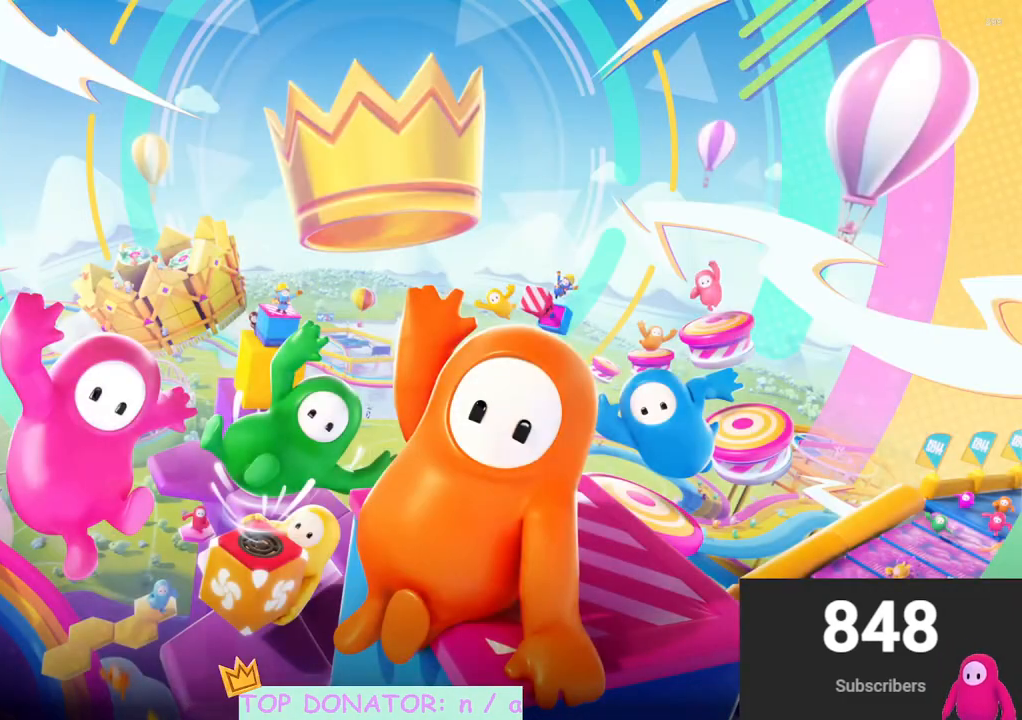
{"buttons": [], "left_stick": "center", "right_stick": "center", "events": []}
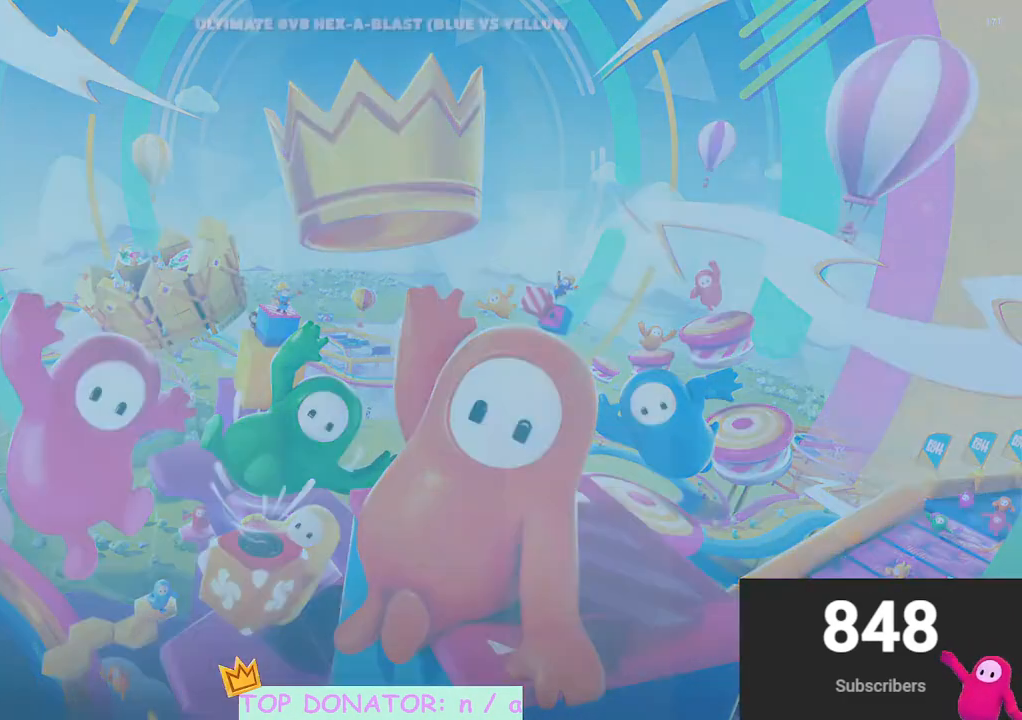
{"buttons": [], "left_stick": "center", "right_stick": "center", "events": []}
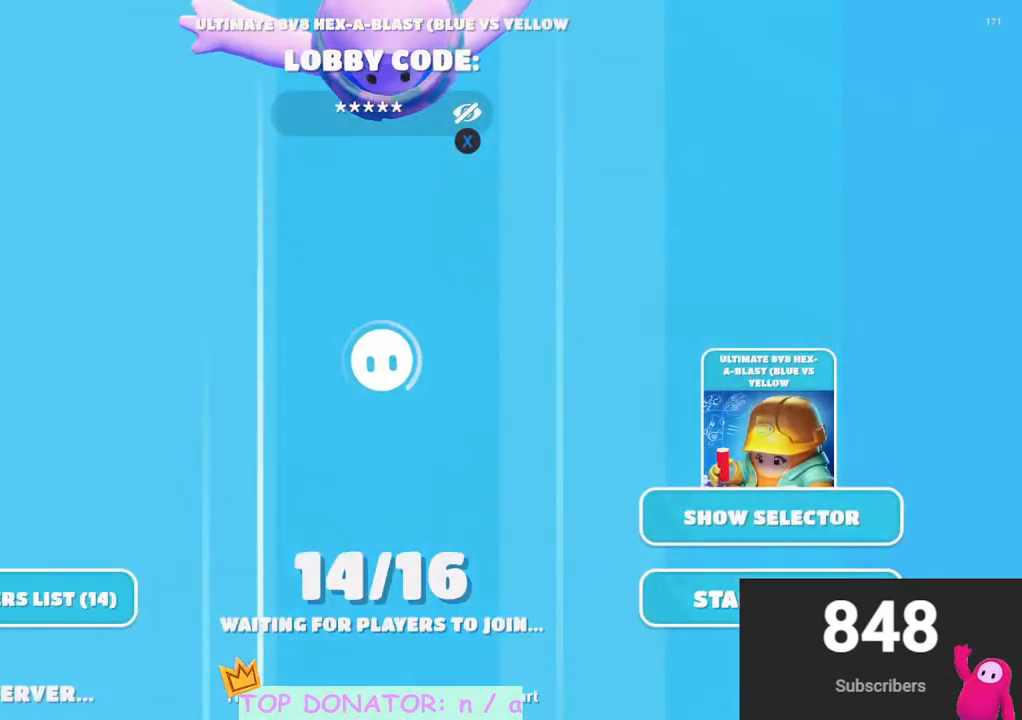
{"buttons": [], "left_stick": "center", "right_stick": "center", "events": []}
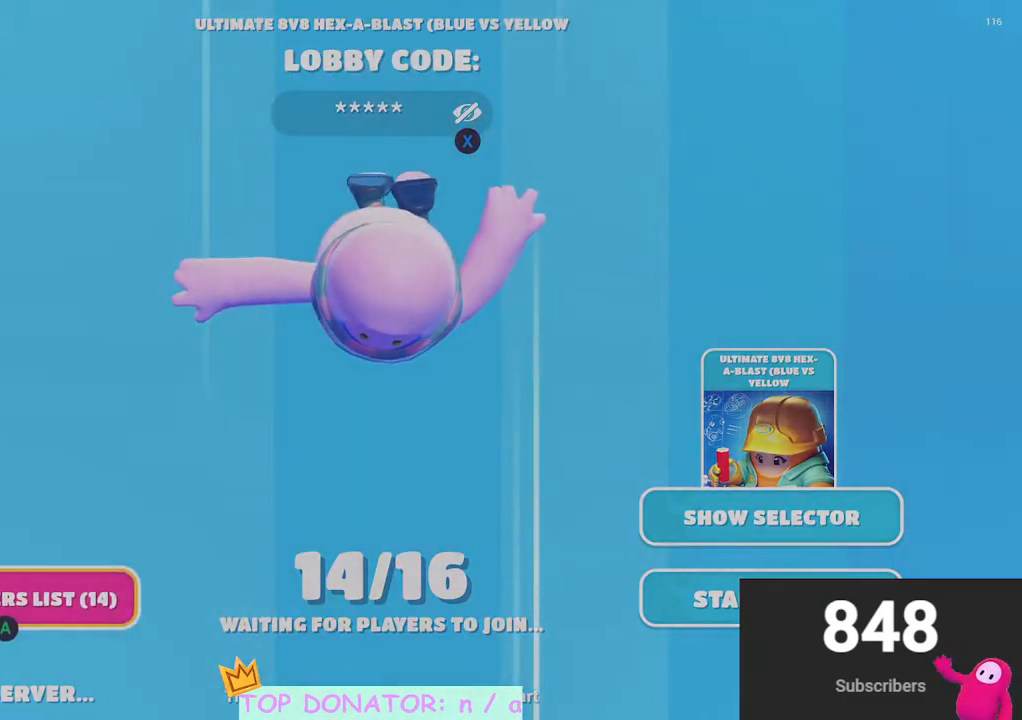
{"buttons": ["R1"], "left_stick": "center", "right_stick": "center", "events": [[467, "R1", "down"]]}
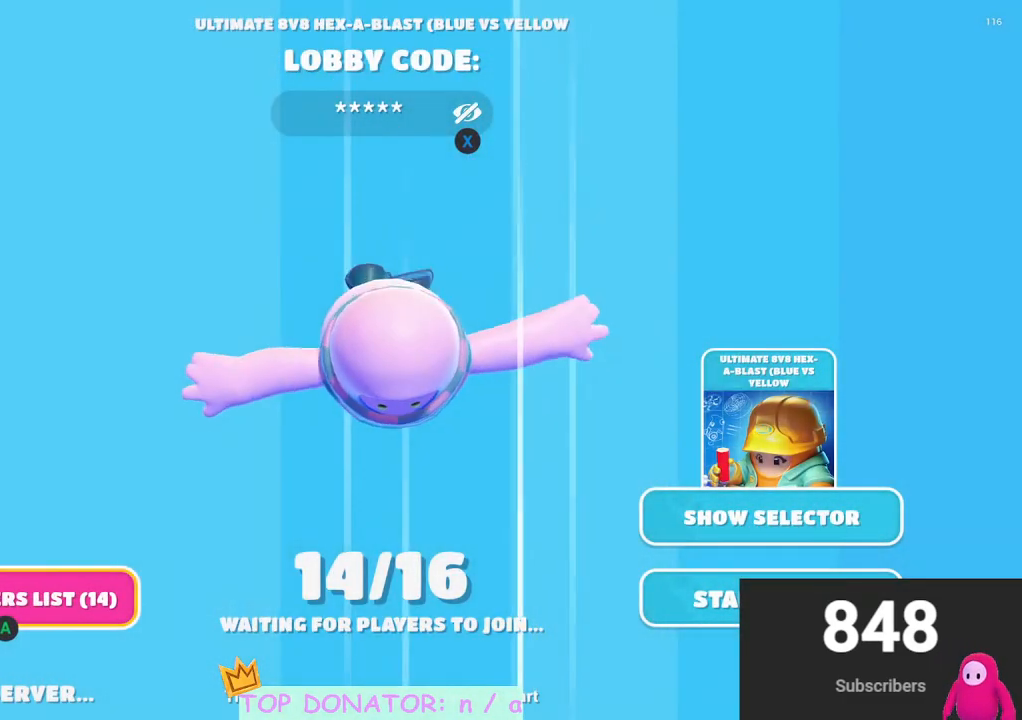
{"buttons": ["X"], "left_stick": "center", "right_stick": "center", "events": [[100, "R1", "up"], [417, "X", "down"]]}
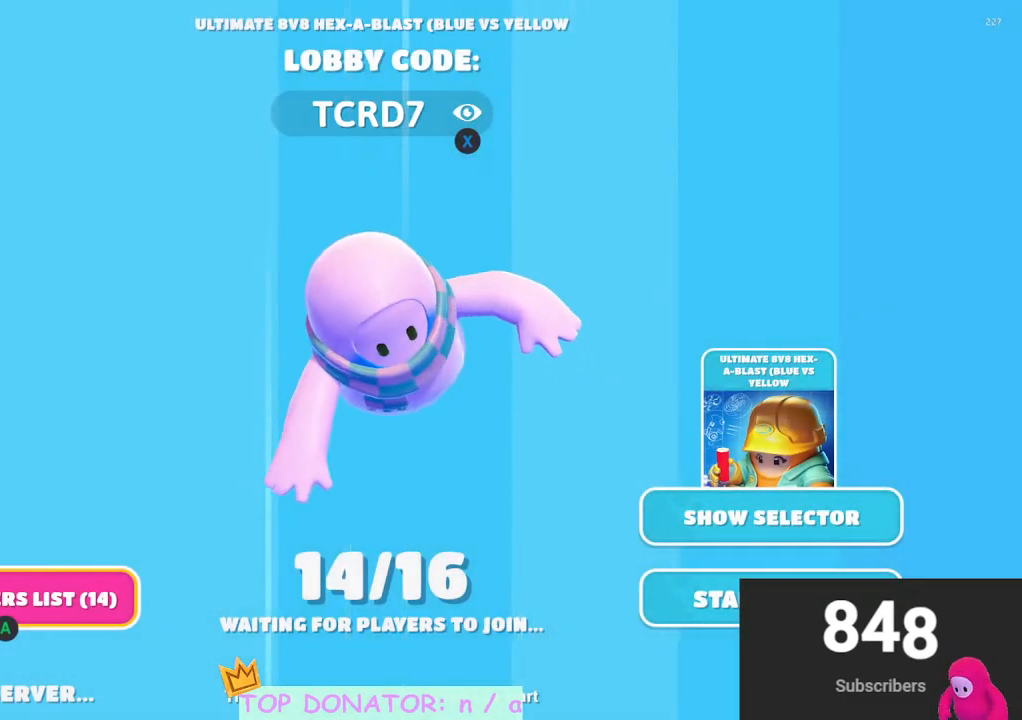
{"buttons": [], "left_stick": "center", "right_stick": "center", "events": [[17, "X", "up"], [133, "left_stick", "right"], [217, "left_stick", "center"], [333, "A", "down"], [417, "A", "up"]]}
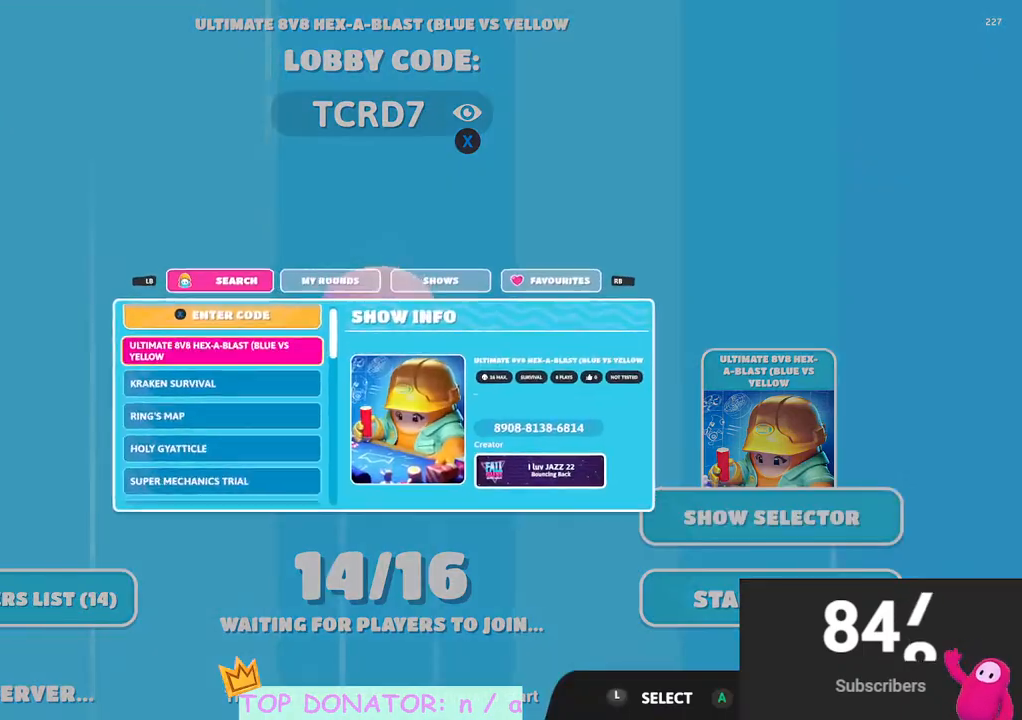
{"buttons": [], "left_stick": "center", "right_stick": "center", "events": []}
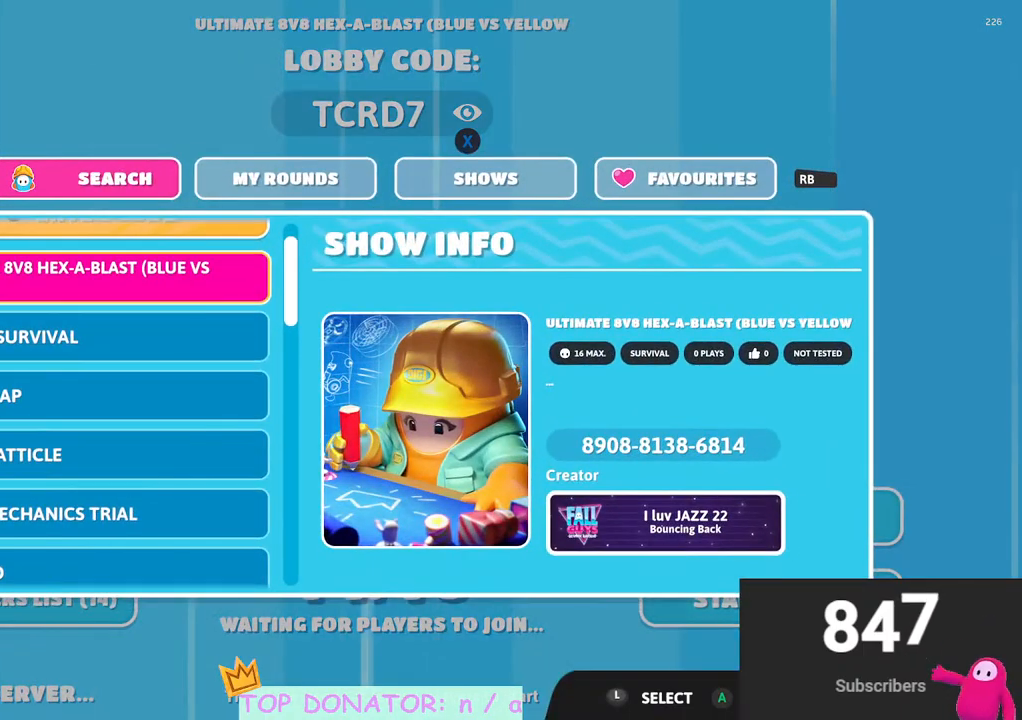
{"buttons": [], "left_stick": "center", "right_stick": "center", "events": [[100, "R1", "down"], [217, "R1", "up"], [267, "R1", "down"], [367, "R1", "up"]]}
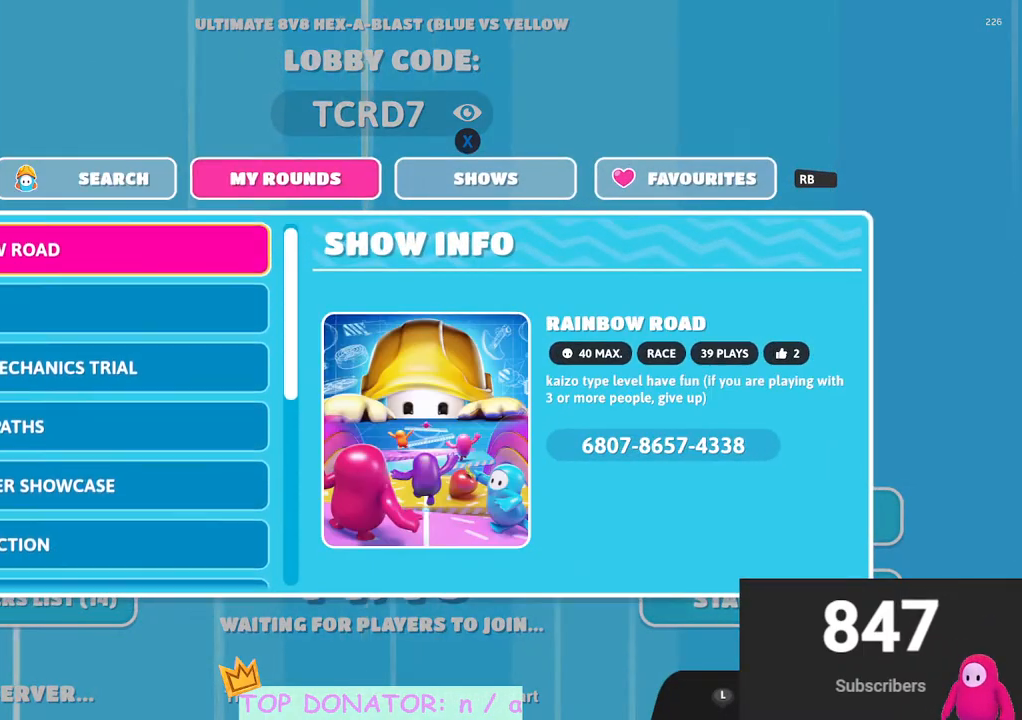
{"buttons": [], "left_stick": "center", "right_stick": "center", "events": [[17, "R1", "down"], [100, "R1", "up"]]}
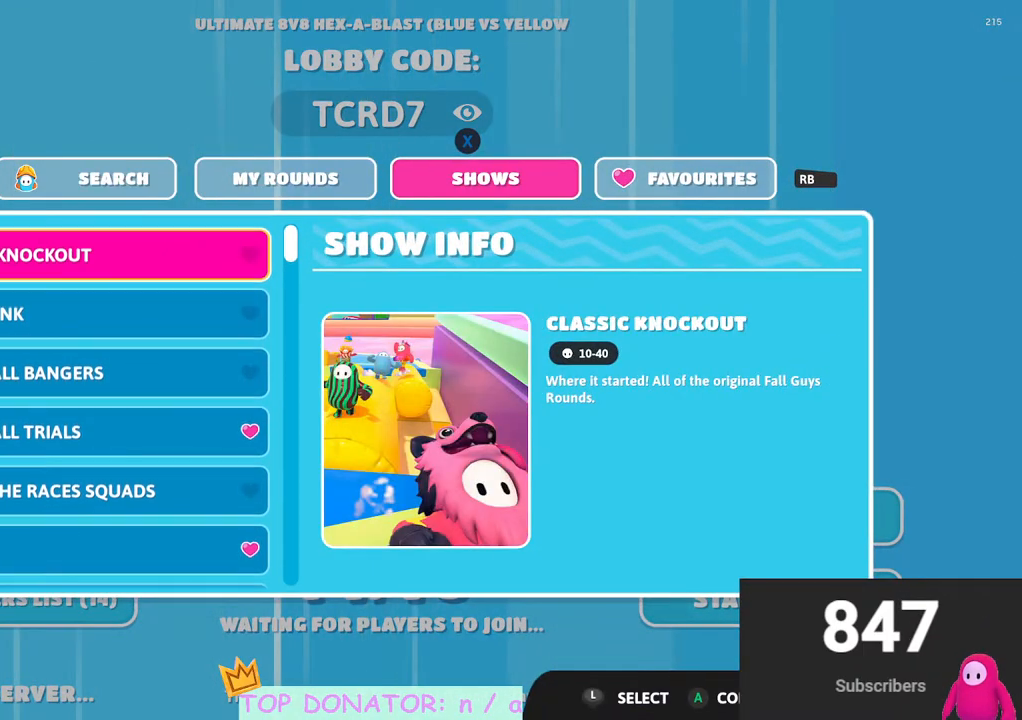
{"buttons": [], "left_stick": "center", "right_stick": "center", "events": [[83, "R1", "down"], [167, "R1", "up"], [367, "left_stick", "down"], [483, "left_stick", "center"]]}
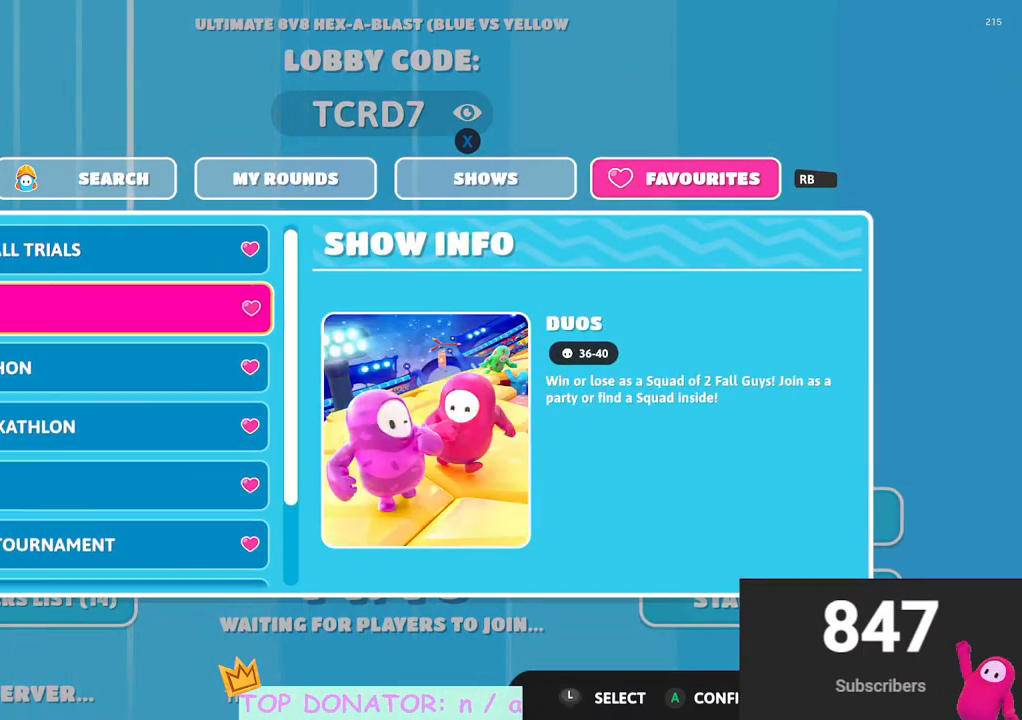
{"buttons": [], "left_stick": "center", "right_stick": "center", "events": [[50, "left_stick", "down"], [167, "left_stick", "center"], [217, "left_stick", "down"], [333, "left_stick", "center"], [400, "left_stick", "down"], [450, "left_stick", "center"]]}
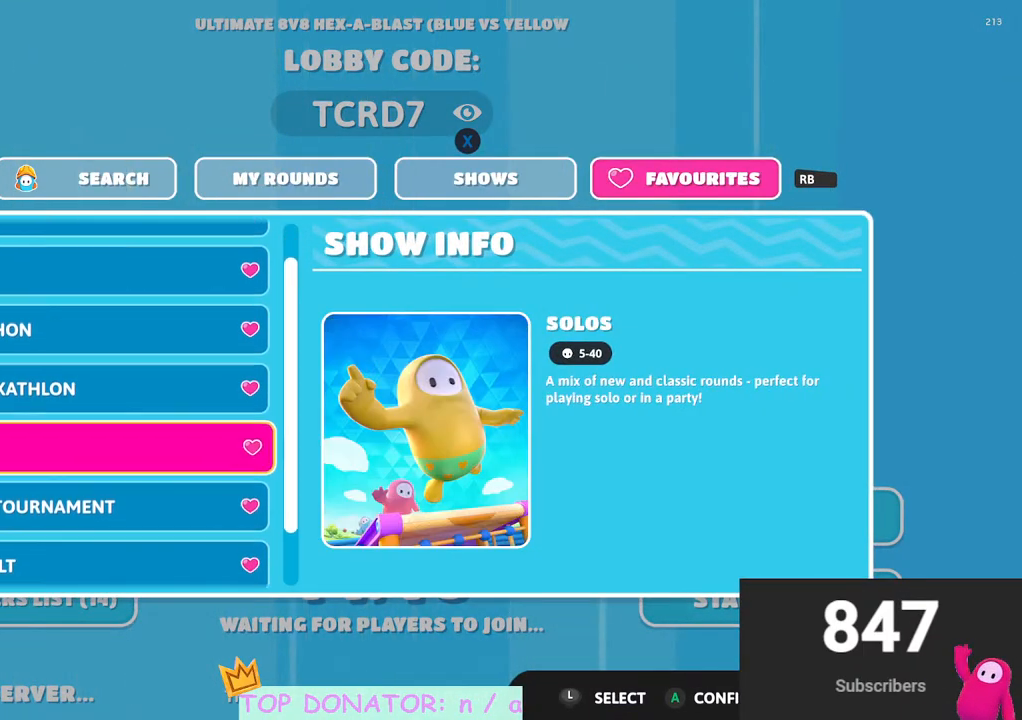
{"buttons": [], "left_stick": "center", "right_stick": "center", "events": [[167, "A", "down"], [233, "A", "up"]]}